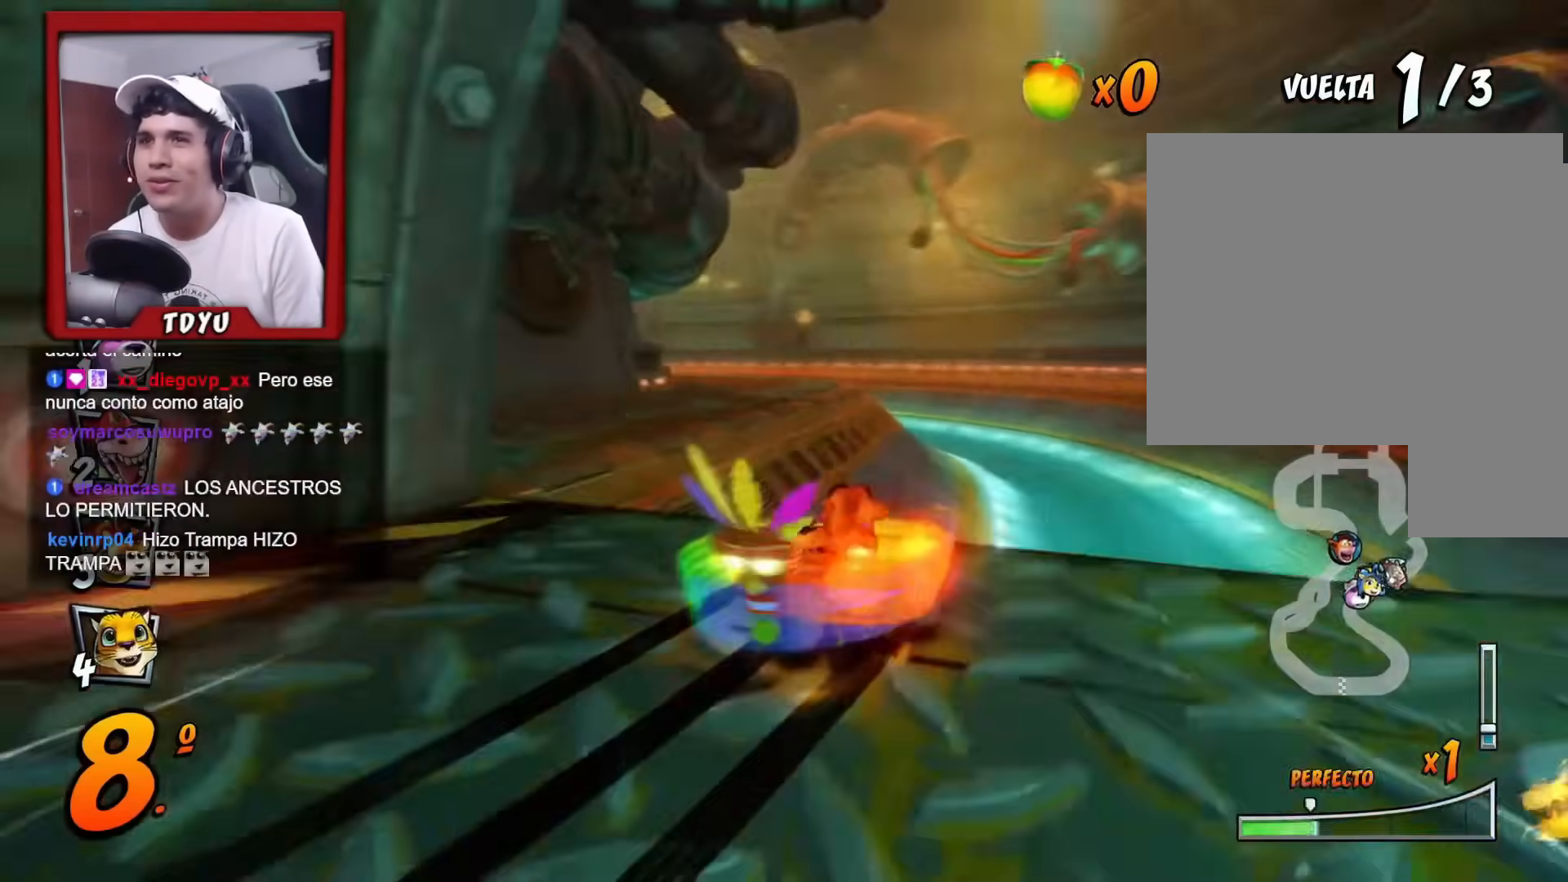
Gameplay with a controller (PlayStation layout); each line is a JSON object with the inputs held at the frame after it. "events" lists button and stick changes between this image and that frame as [ms after this image, input, new state], when the widget could be followed in between. Not read: right_stick.
{"buttons": ["L1", "R1", "DPAD_UP", "DPAD_LEFT"], "left_stick": "center", "events": [[133, "DPAD_LEFT", "up"], [167, "DPAD_LEFT", "down"], [417, "L1", "down"], [434, "DPAD_UP", "down"]]}
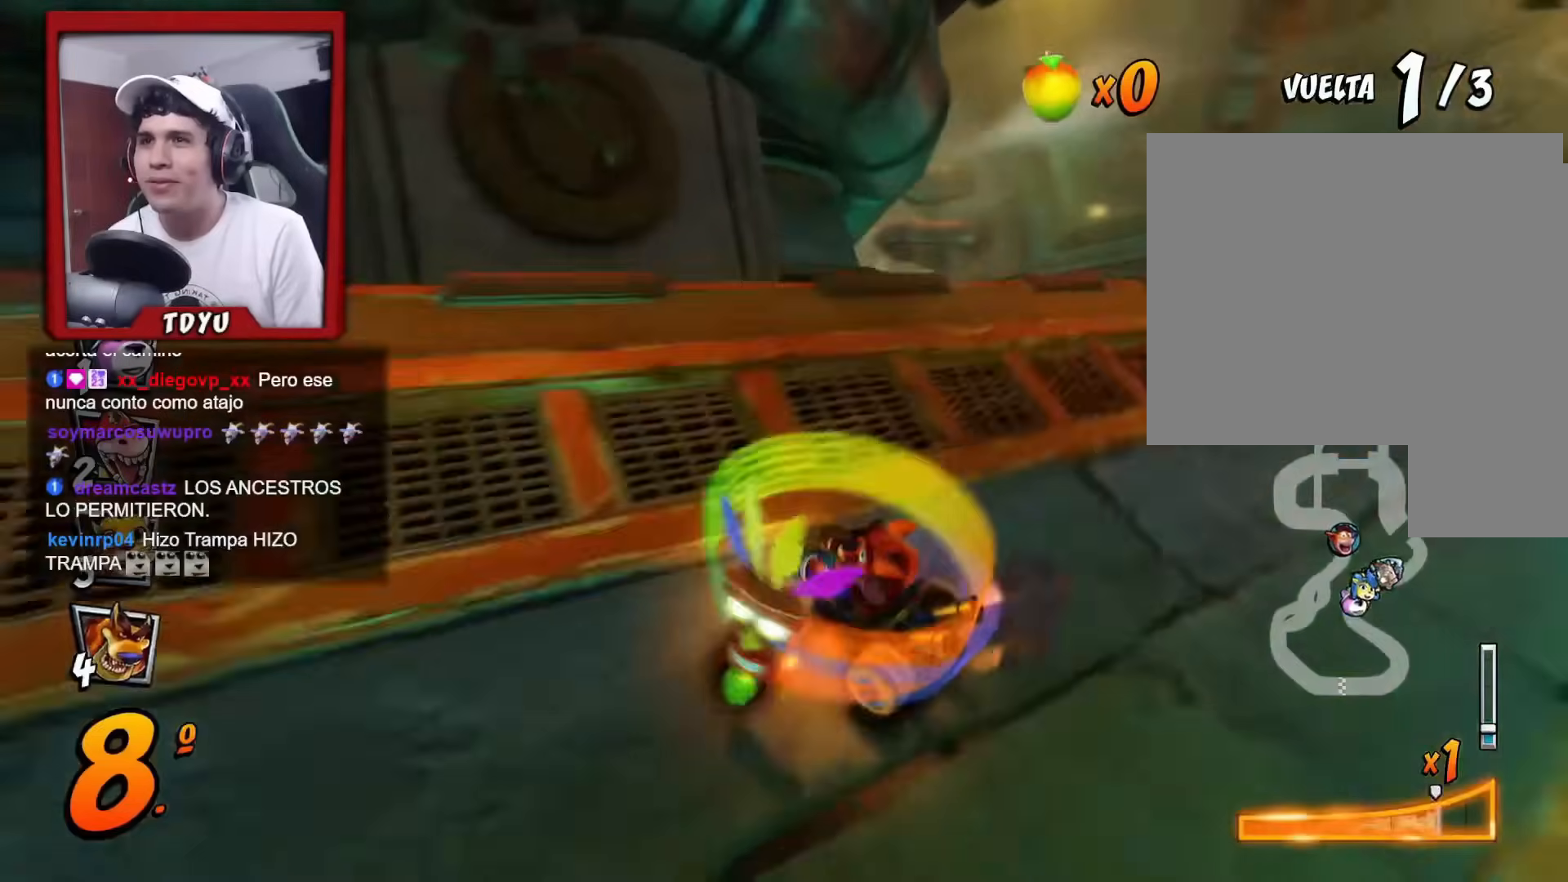
{"buttons": ["R1"], "left_stick": "center"}
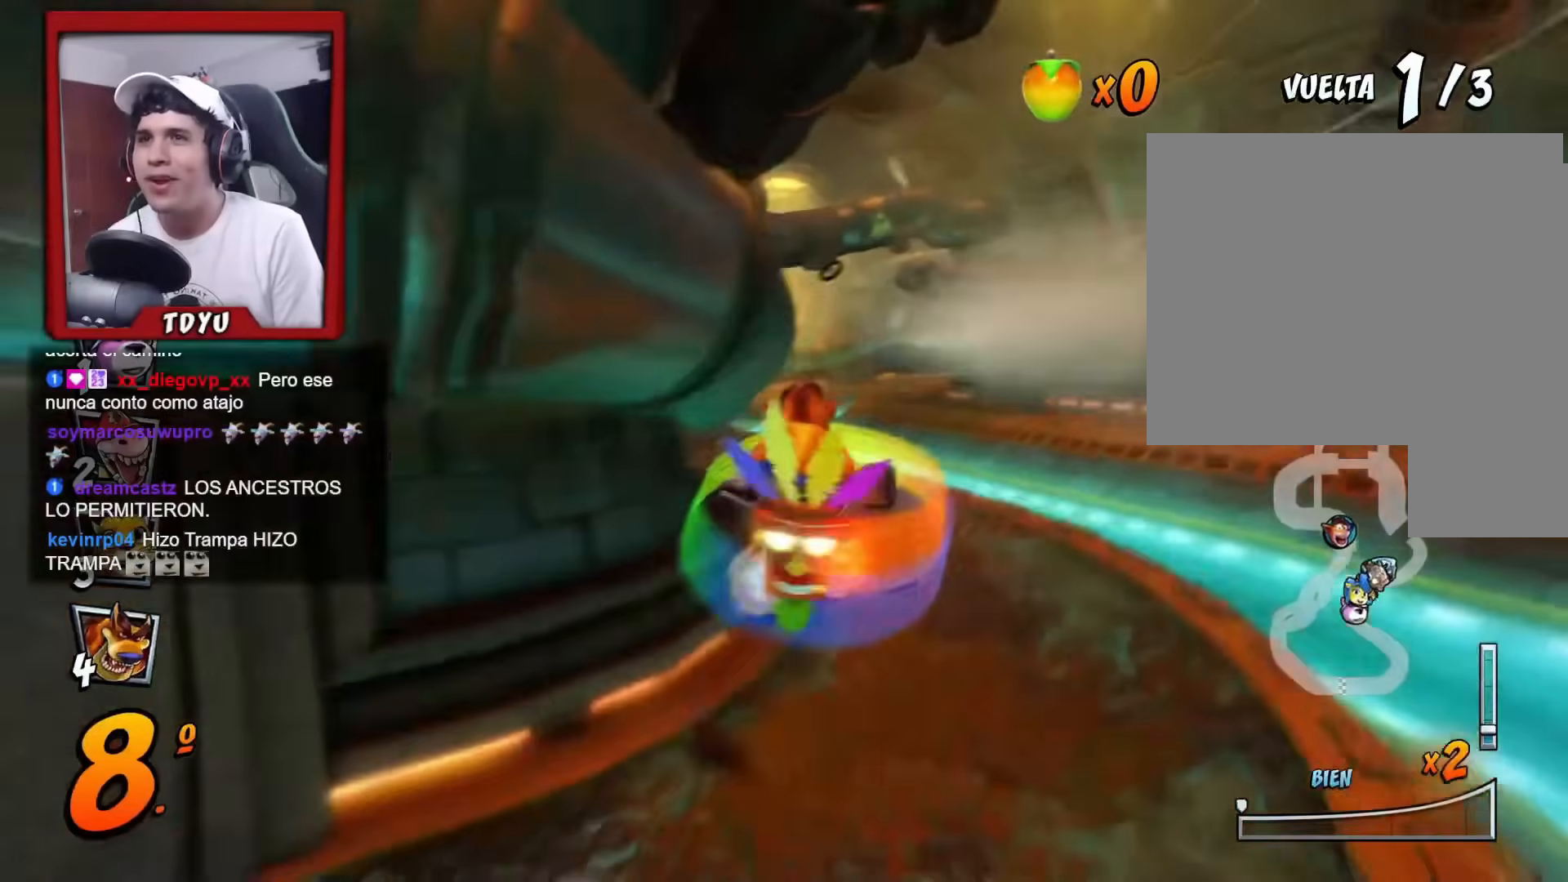
{"buttons": ["R1", "DPAD_UP", "DPAD_LEFT"], "left_stick": "center", "events": [[283, "DPAD_LEFT", "down"], [300, "DPAD_UP", "down"]]}
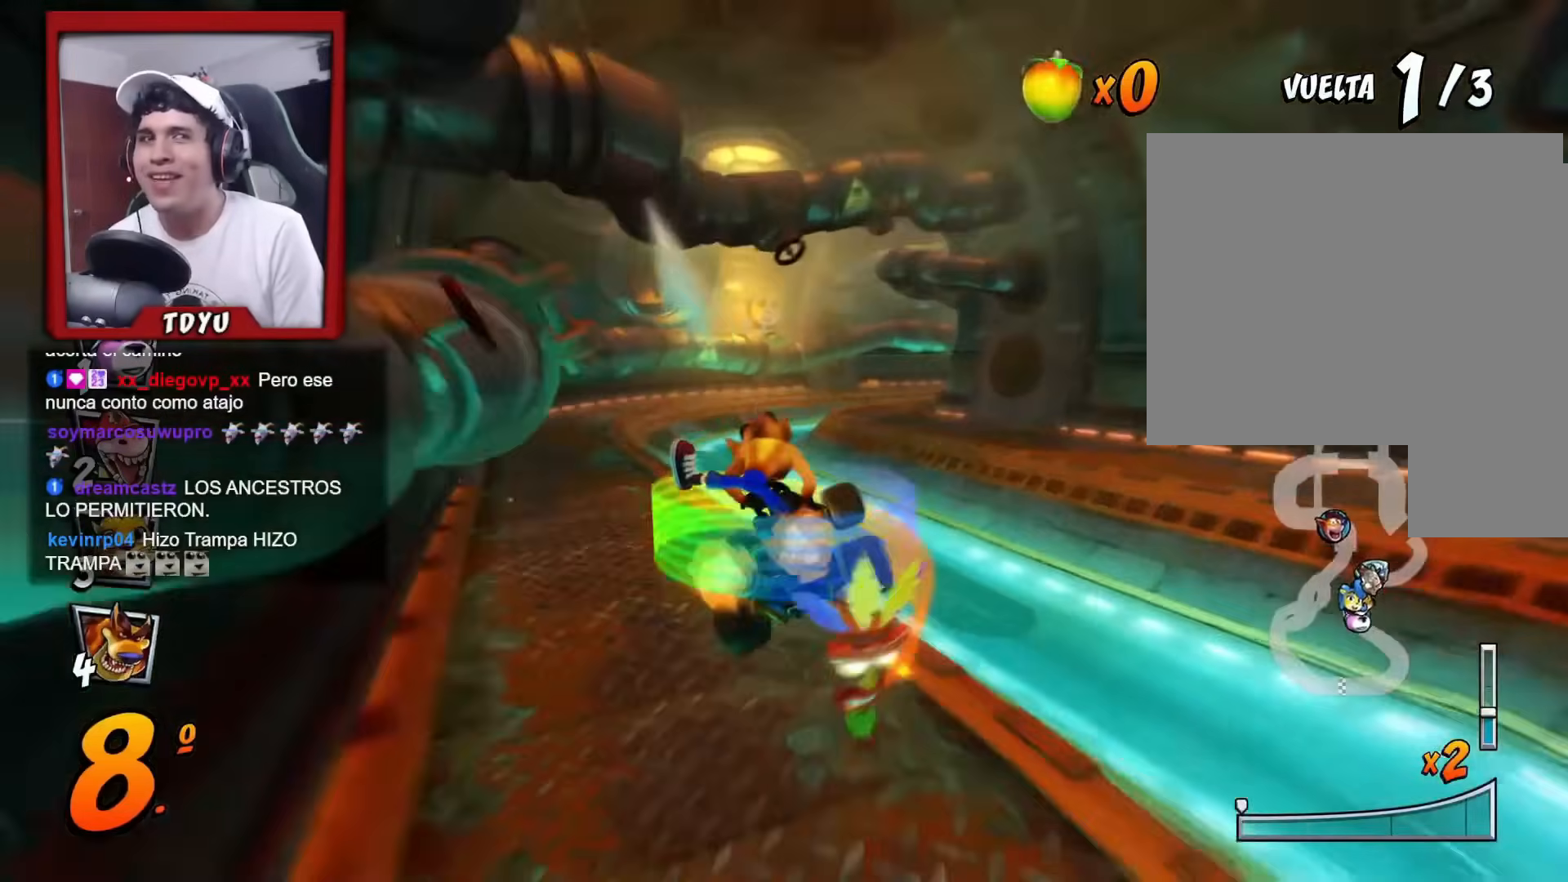
{"buttons": ["R1", "DPAD_LEFT"], "left_stick": "center", "events": [[67, "DPAD_LEFT", "up"], [84, "DPAD_RIGHT", "down"], [100, "DPAD_UP", "up"], [401, "DPAD_RIGHT", "up"], [401, "DPAD_UP", "down"], [417, "DPAD_LEFT", "down"], [434, "DPAD_UP", "up"]]}
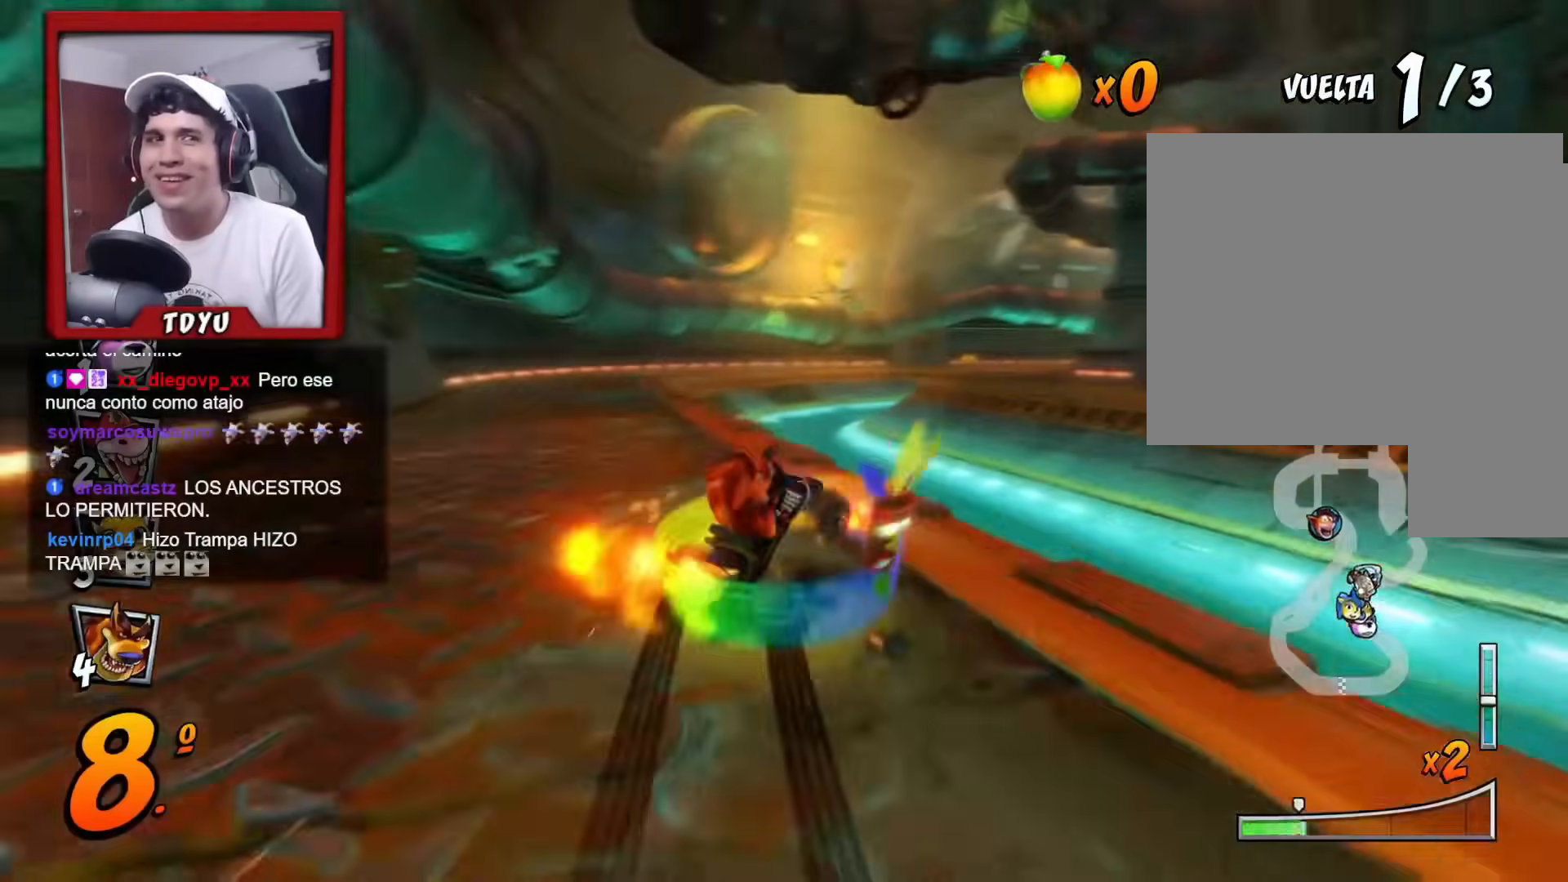
{"buttons": ["R1"], "left_stick": "center", "events": [[33, "DPAD_LEFT", "up"], [33, "DPAD_RIGHT", "down"], [33, "R1", "up"], [167, "DPAD_RIGHT", "up"], [300, "R1", "down"]]}